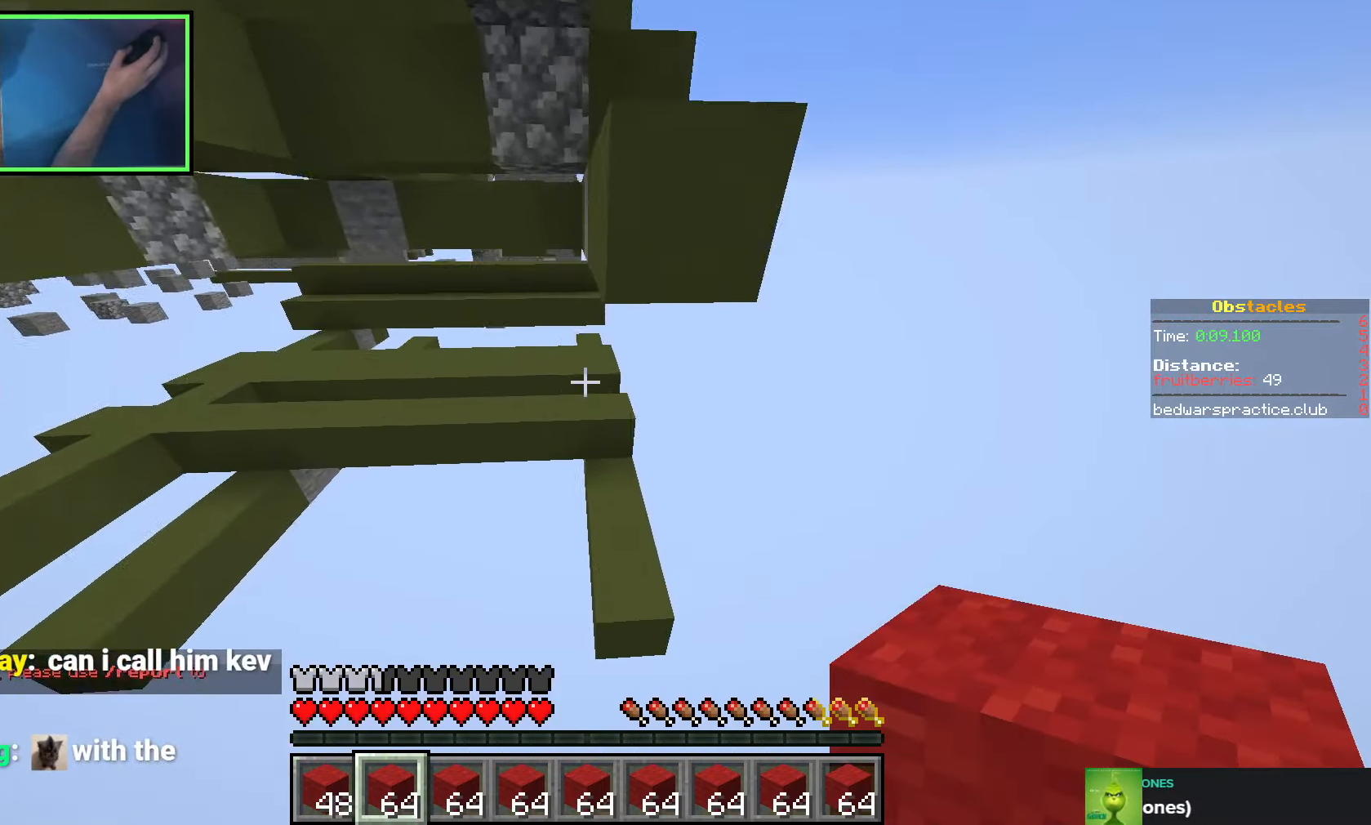
Gameplay with keyboard; each line is a JSON object with the keys held at the frame after it. "events" lists presses ("down") and releases ("up") of "a", "ctrl", "d", "q", "s", "shift", "space" and "w" between this image and that frame as [ms after this image, input, new state], when the widget could be followed in between. No other keys are recorded. Mouse input is not recorded. Not read: e.
{"keys": ["space", "w"], "events": [[300, "space", "down"]]}
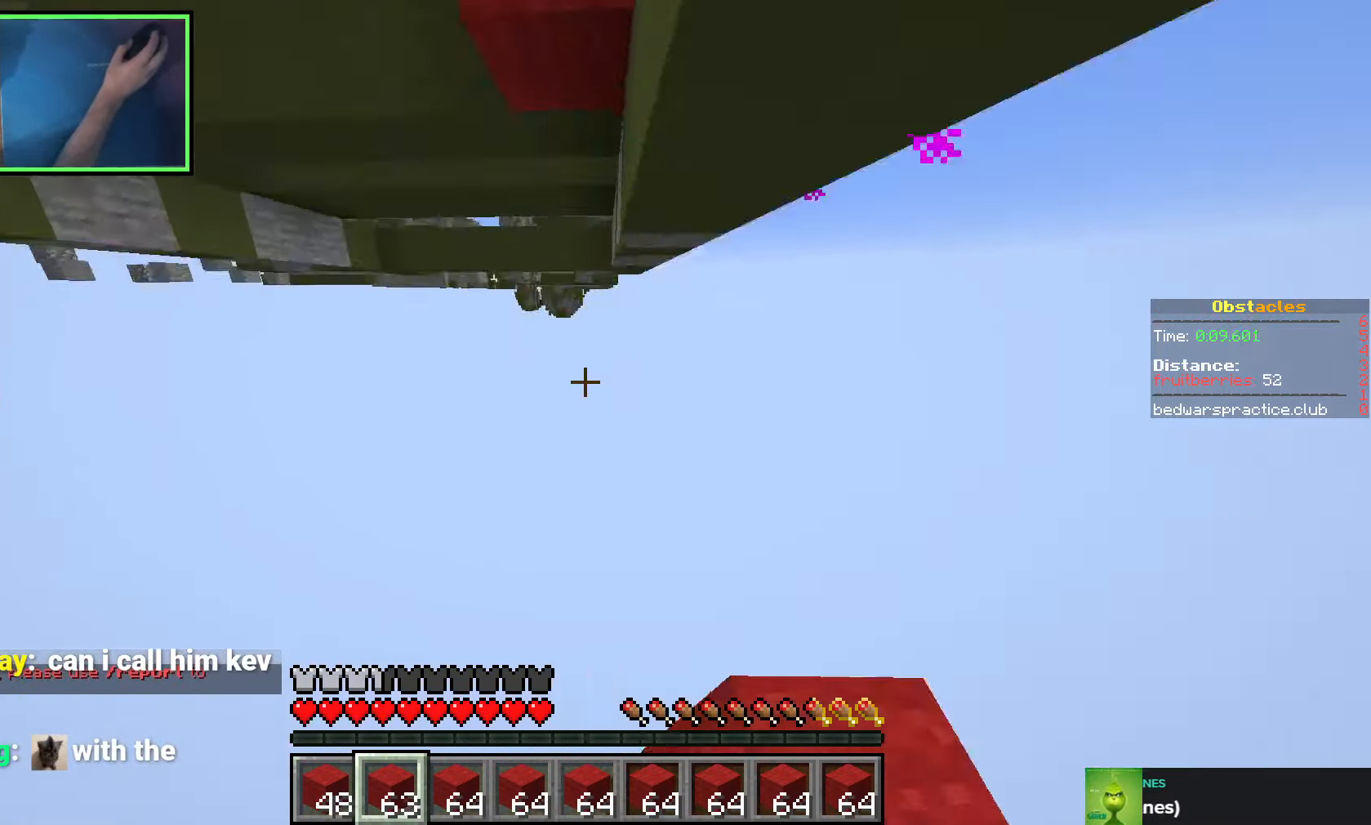
{"keys": ["w"], "events": [[166, "space", "up"]]}
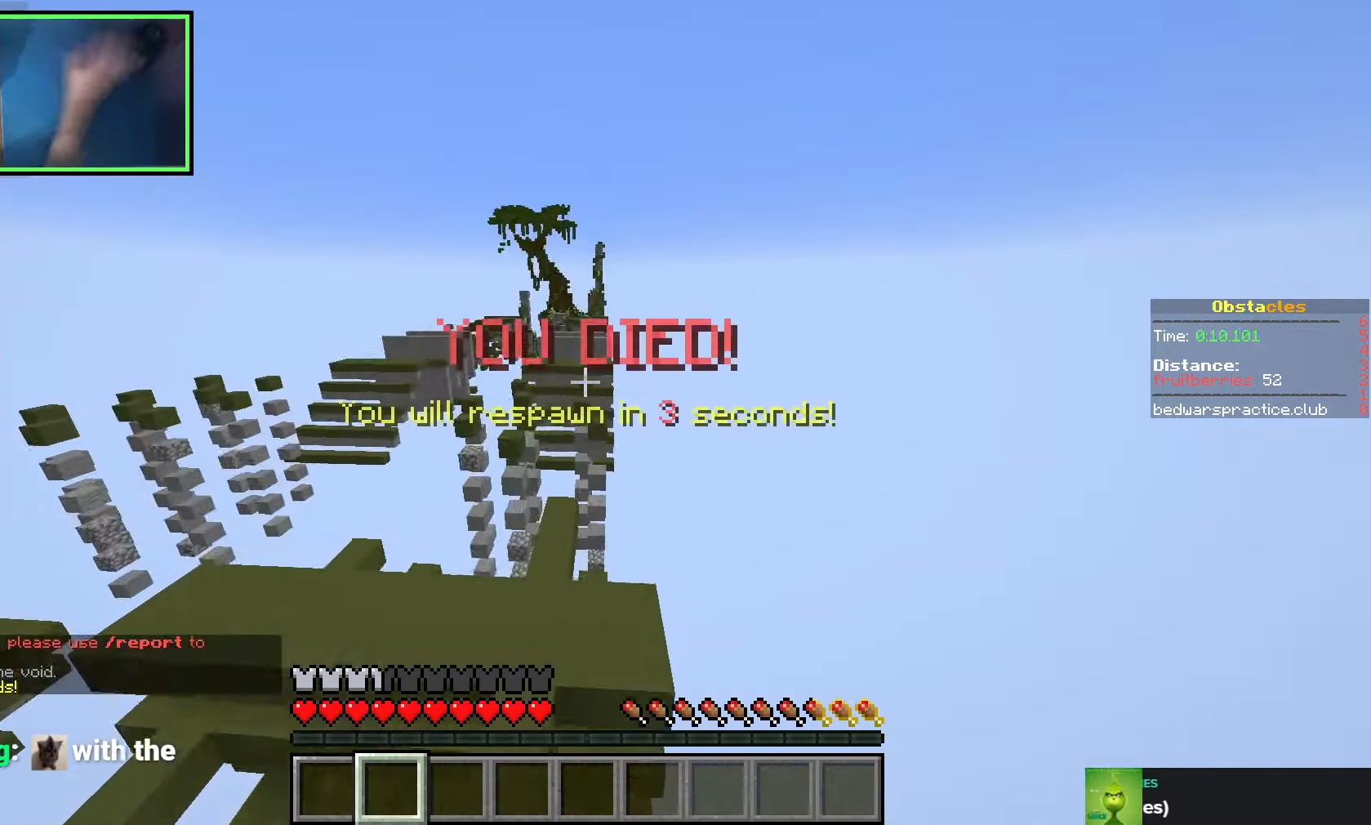
{"keys": [], "events": [[200, "w", "up"]]}
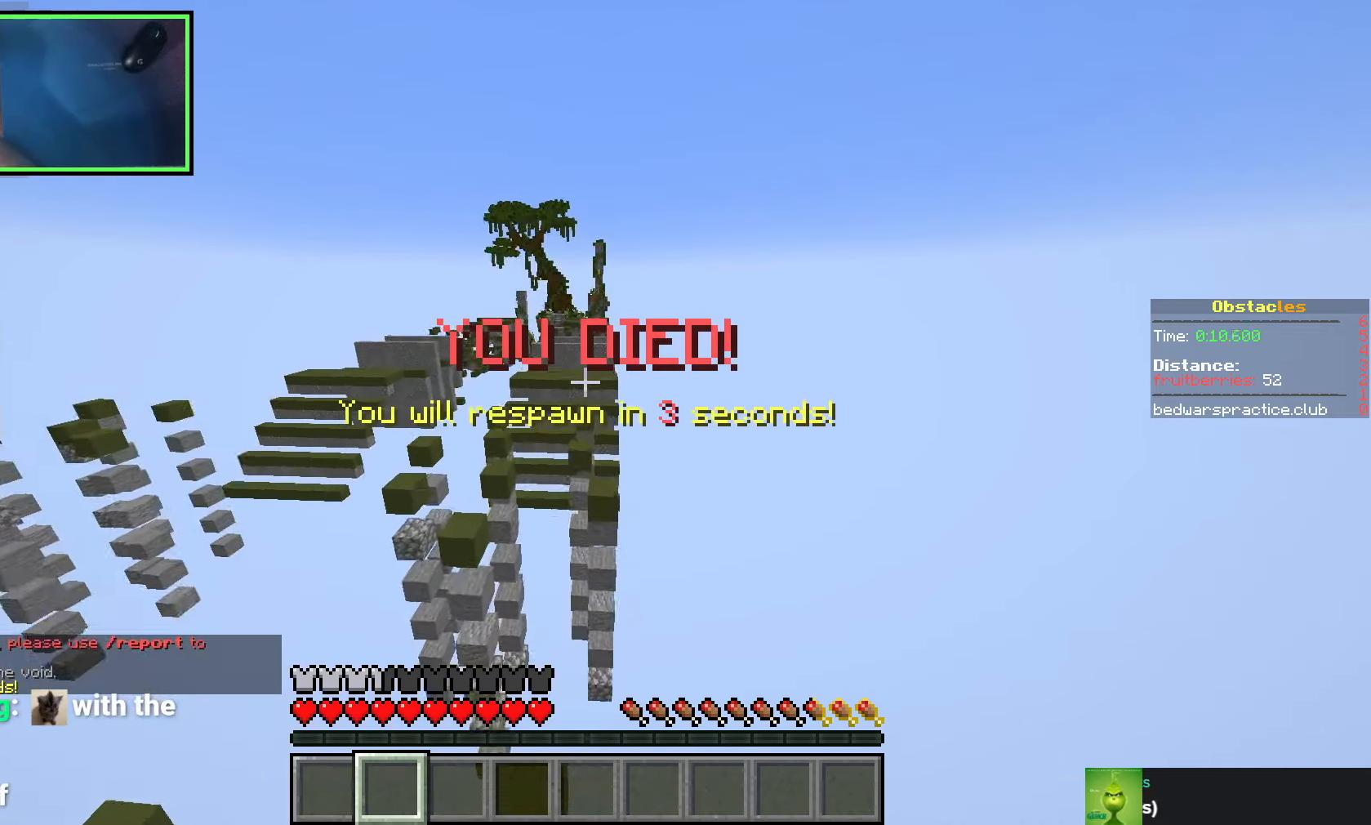
{"keys": [], "events": []}
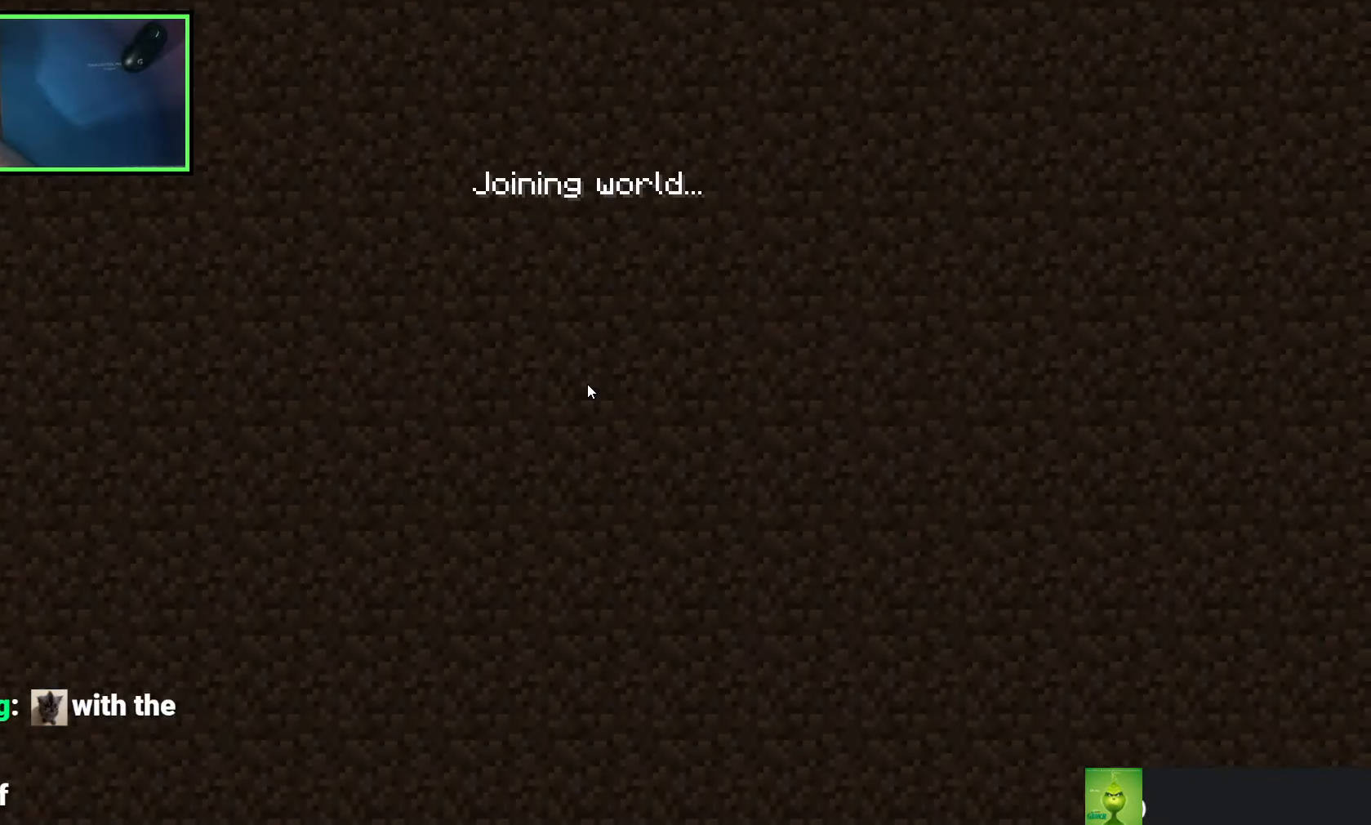
{"keys": [], "events": []}
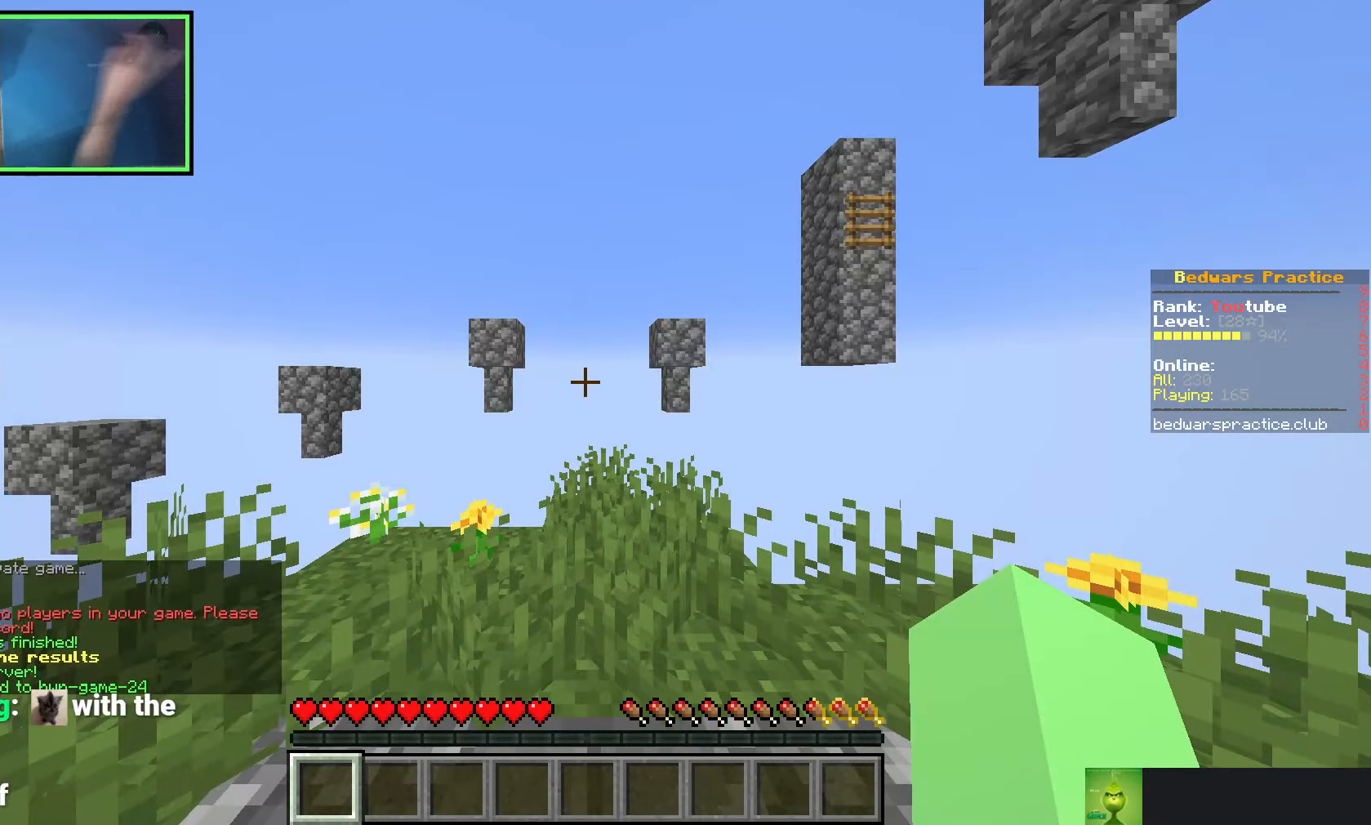
{"keys": [], "events": []}
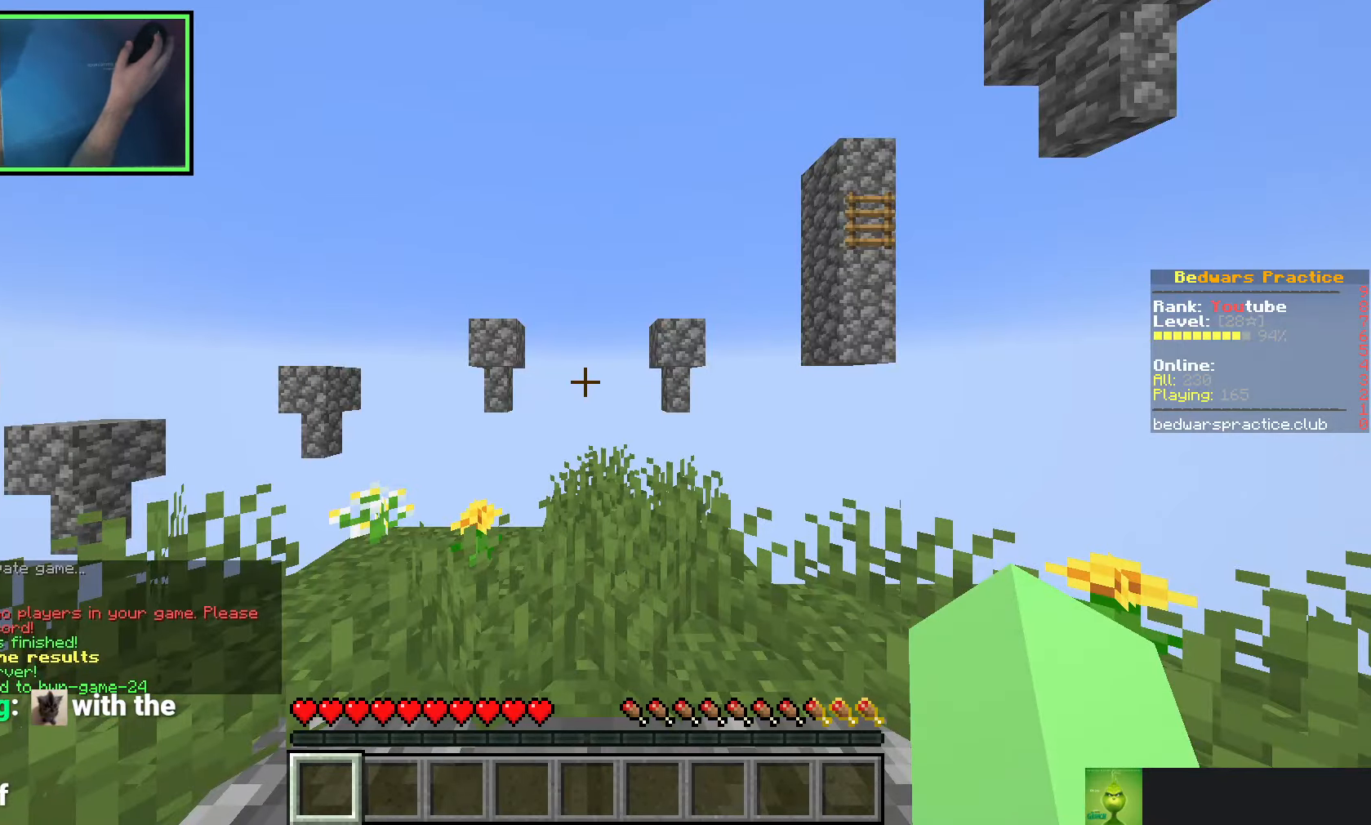
{"keys": [], "events": []}
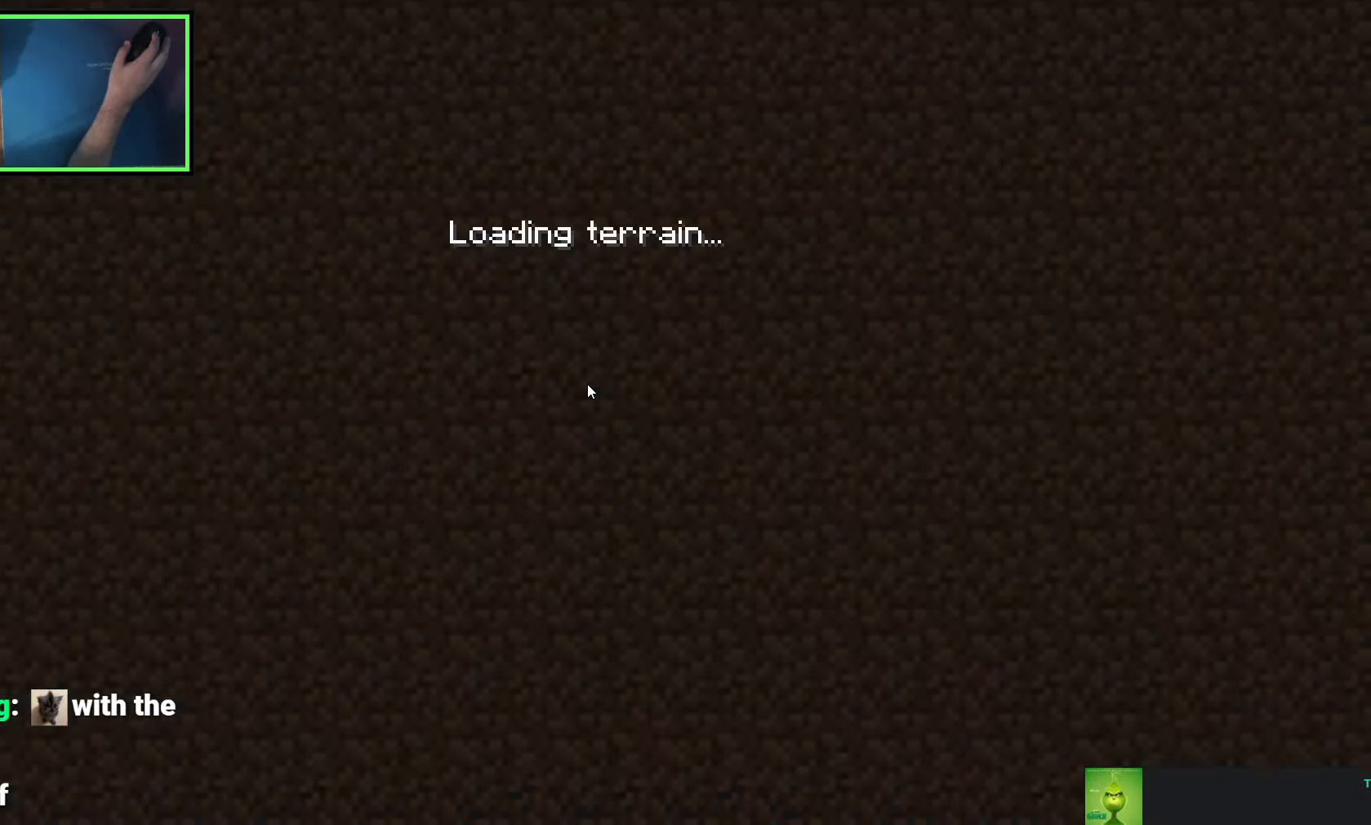
{"keys": ["space"], "events": [[233, "space", "down"]]}
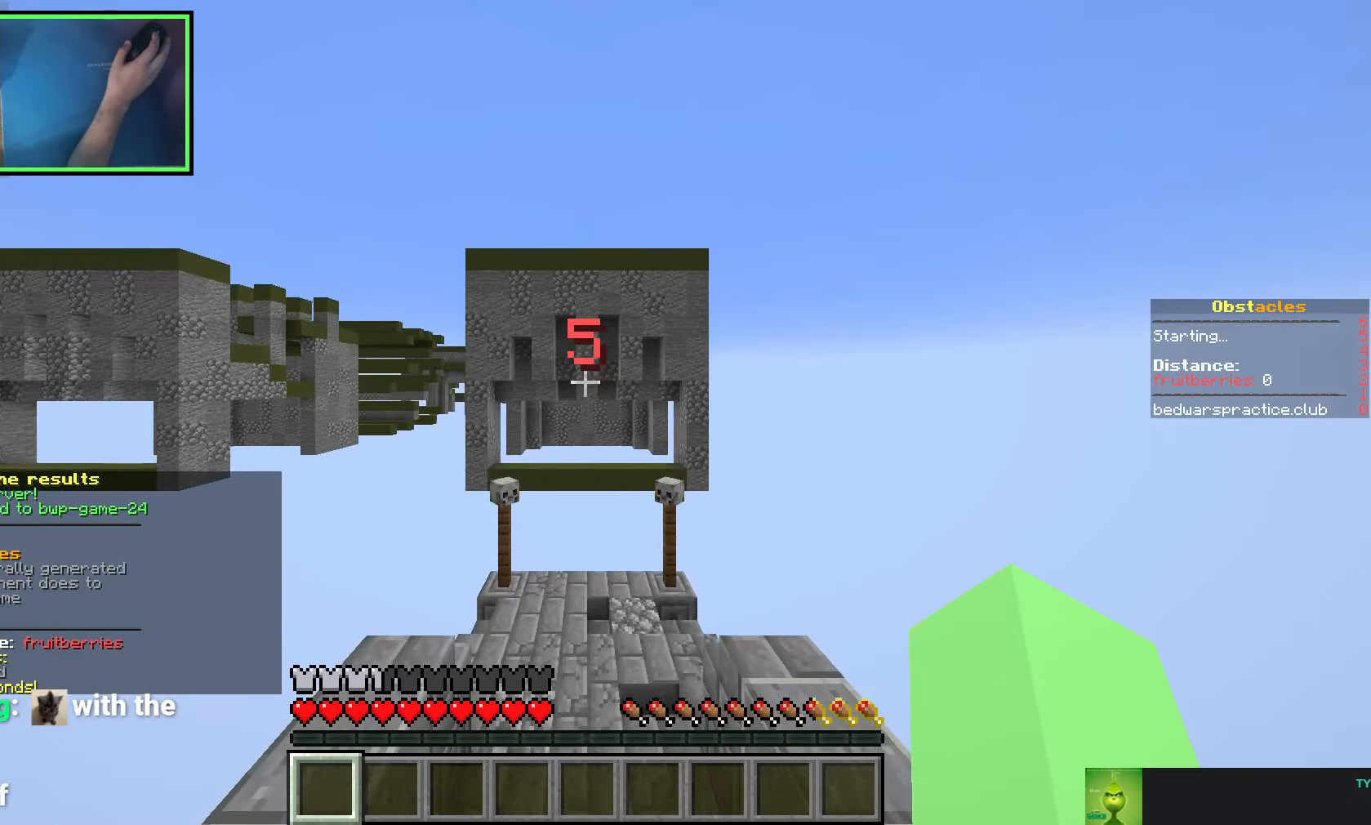
{"keys": ["a", "w"], "events": [[83, "space", "up"], [200, "a", "down"], [283, "w", "down"]]}
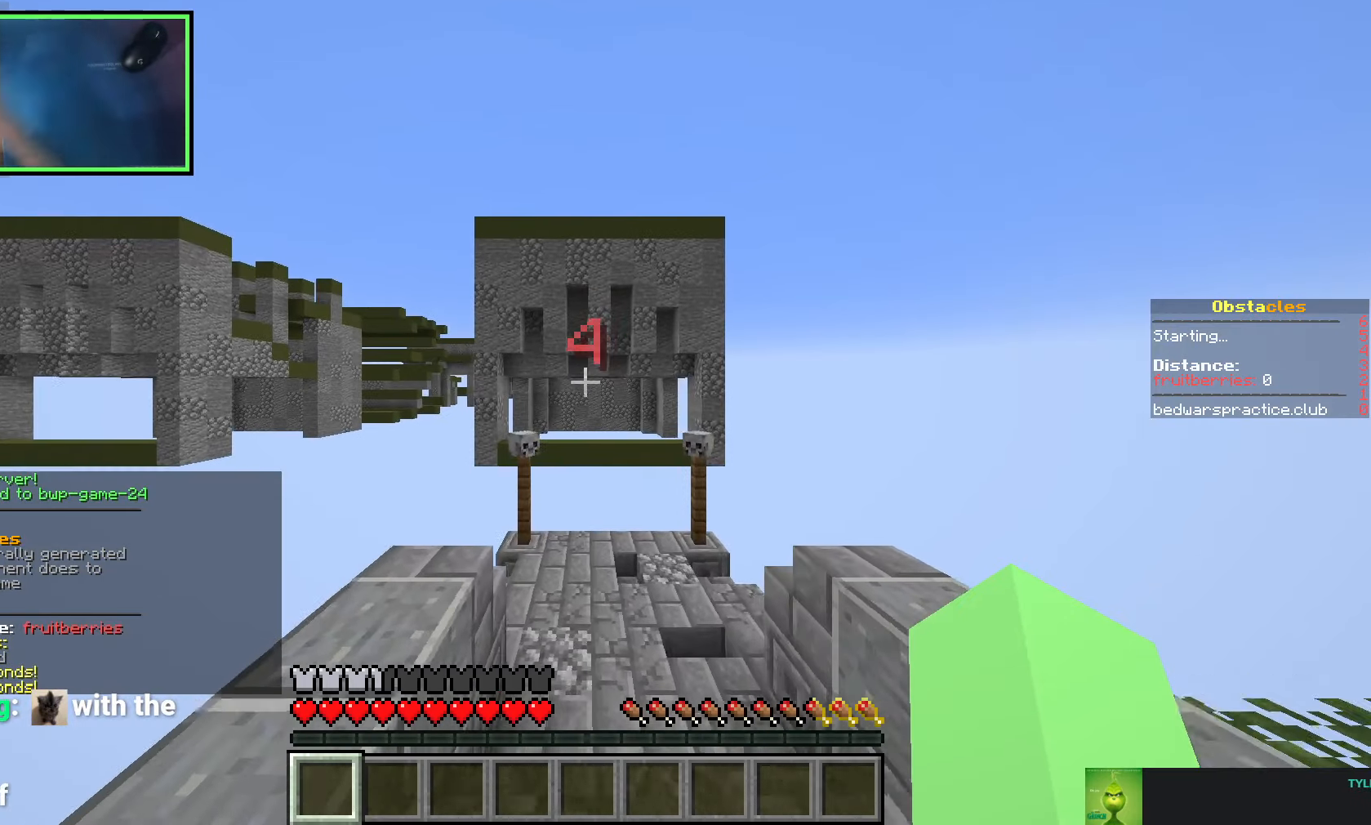
{"keys": ["a", "w"], "events": [[133, "space", "down"], [233, "space", "up"]]}
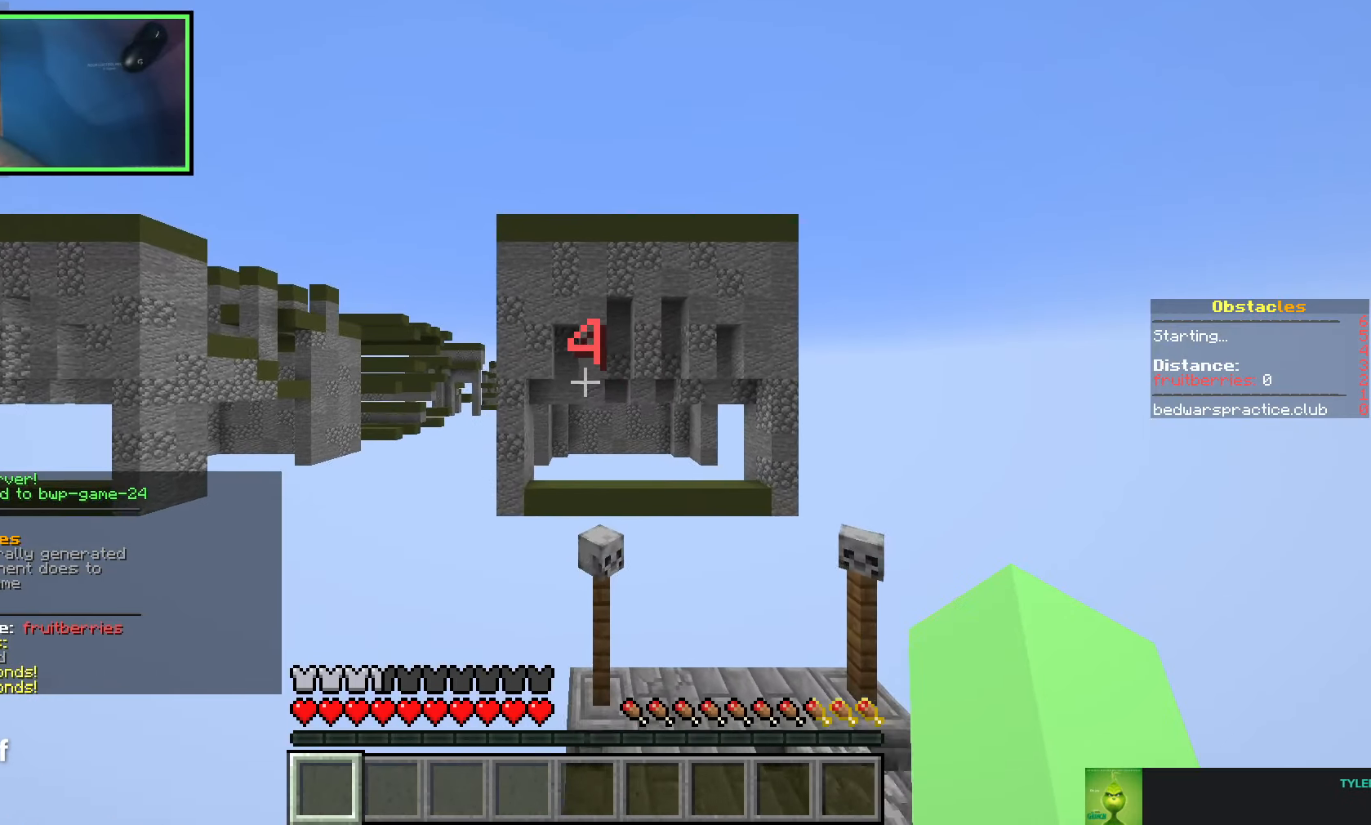
{"keys": ["w"], "events": [[500, "a", "up"]]}
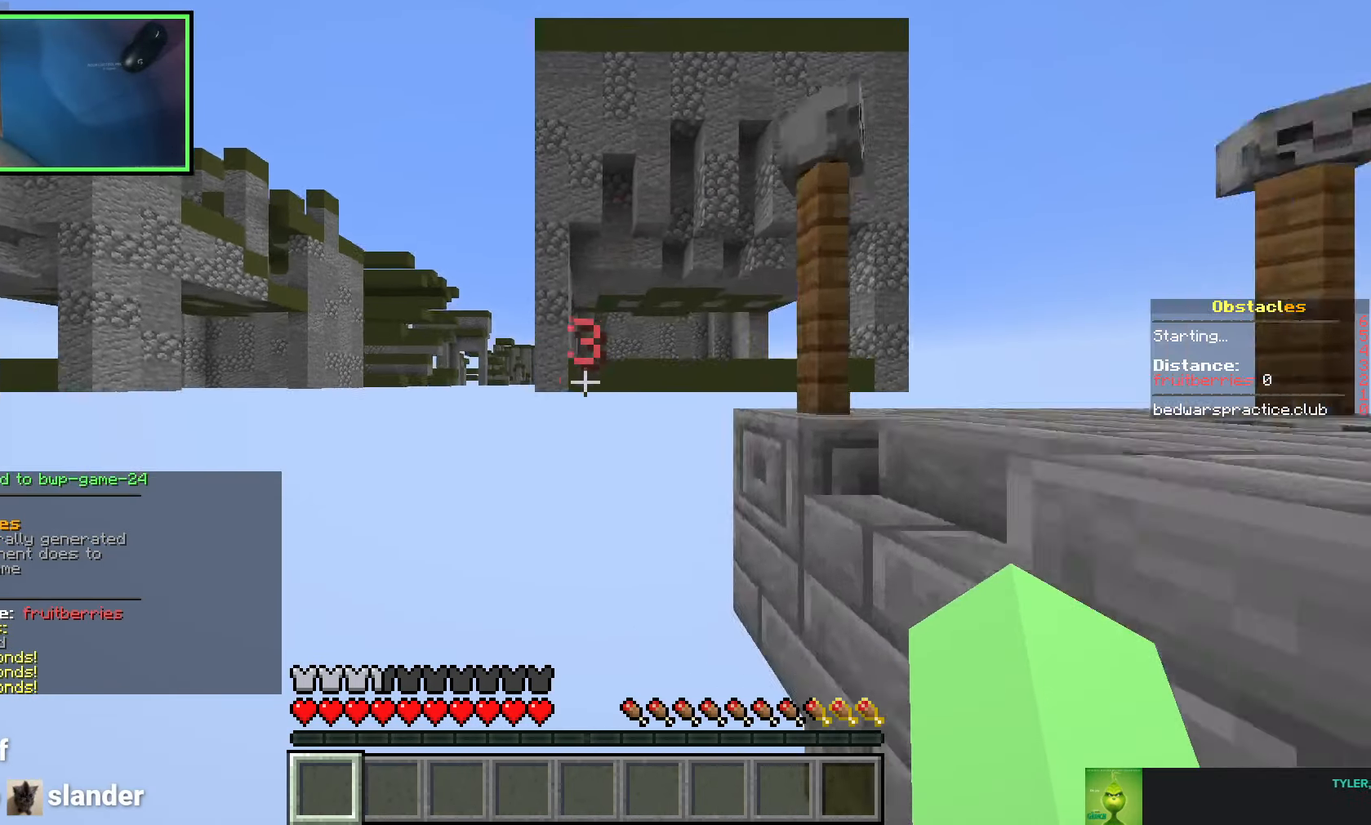
{"keys": [], "events": [[33, "w", "up"]]}
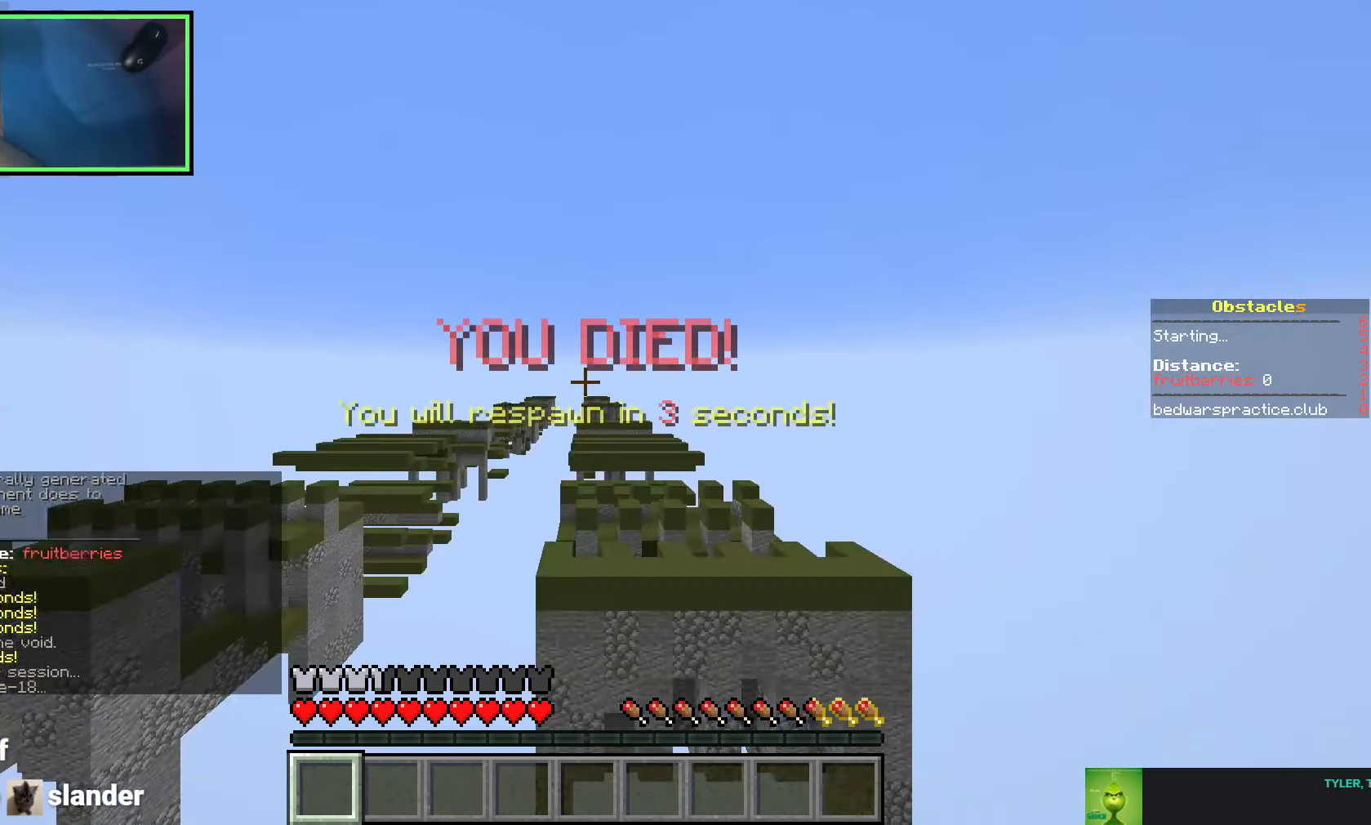
{"keys": [], "events": []}
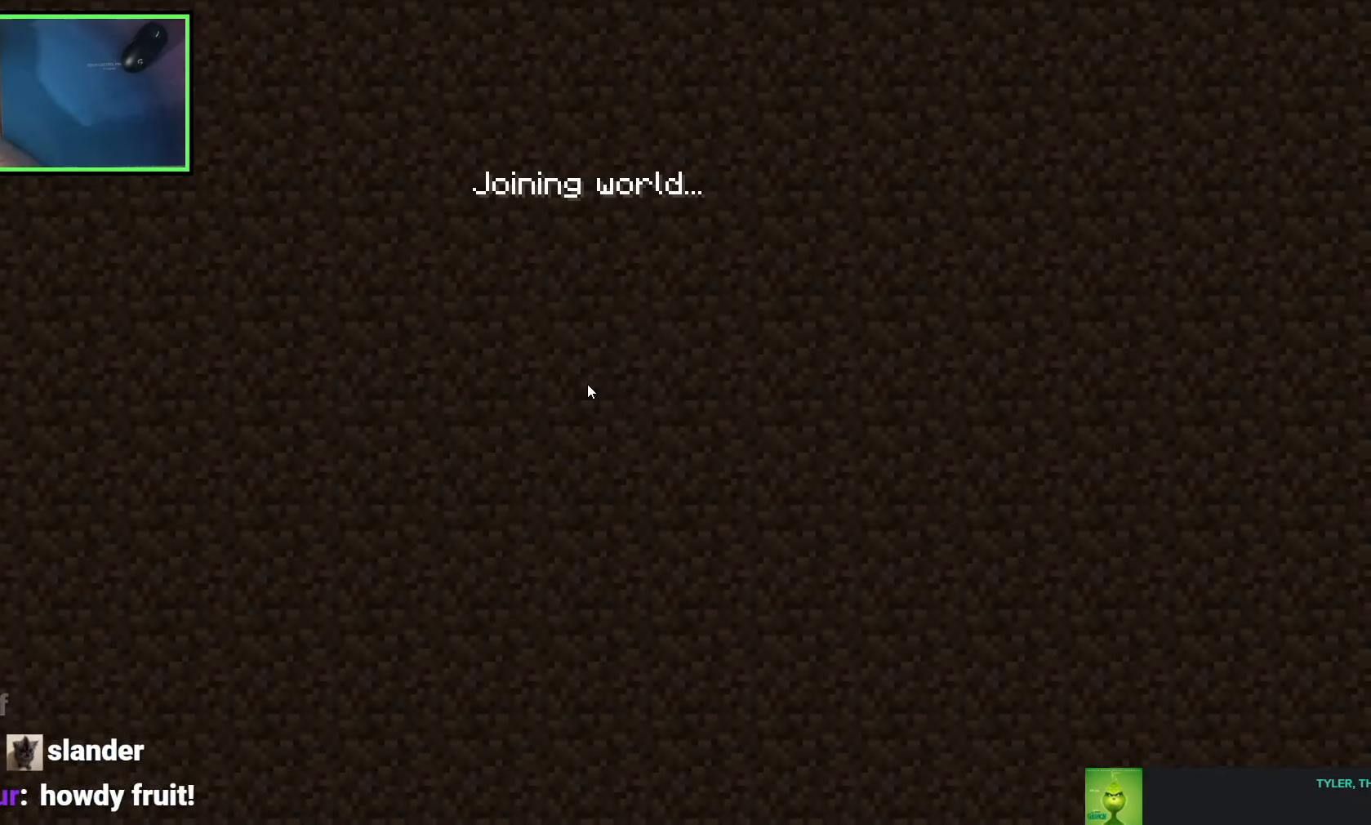
{"keys": [], "events": []}
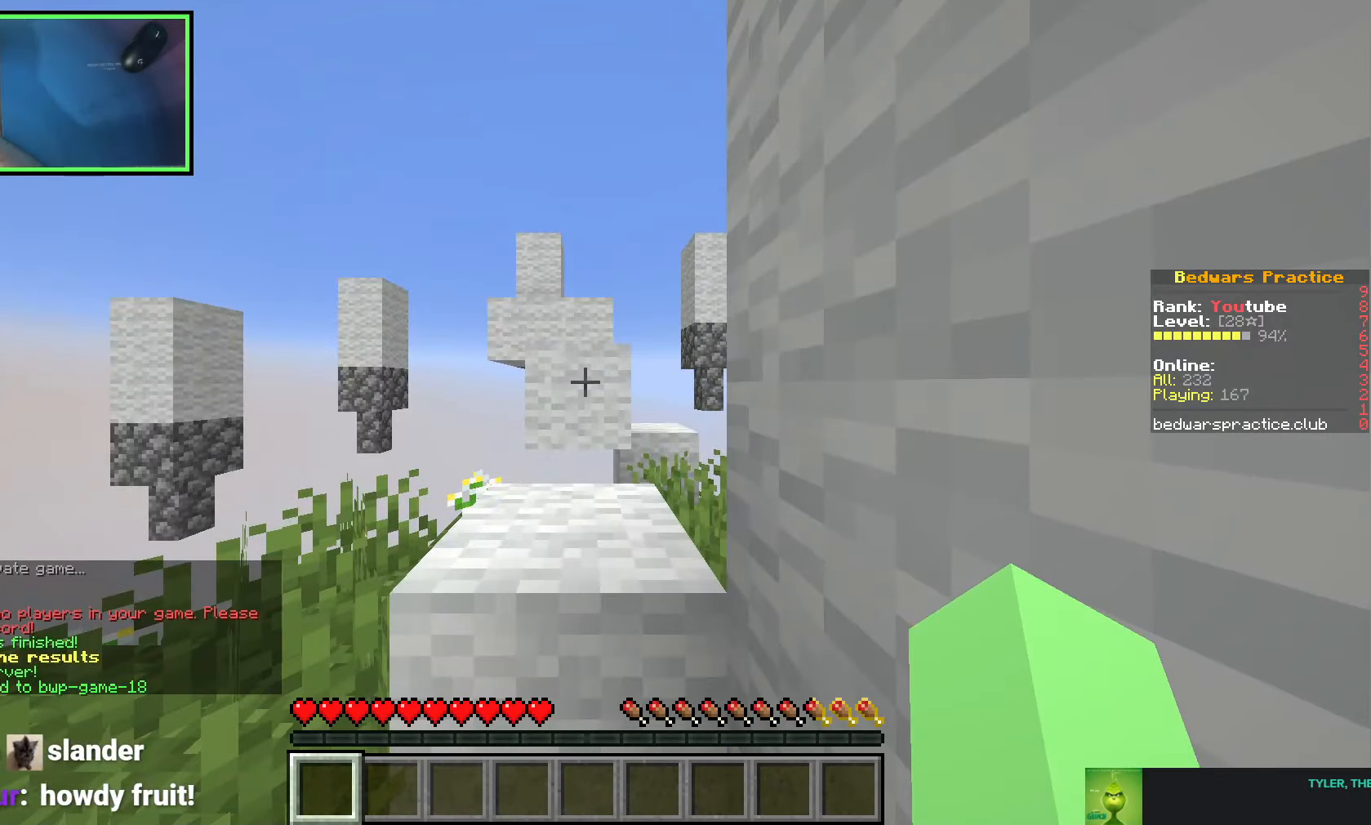
{"keys": [], "events": []}
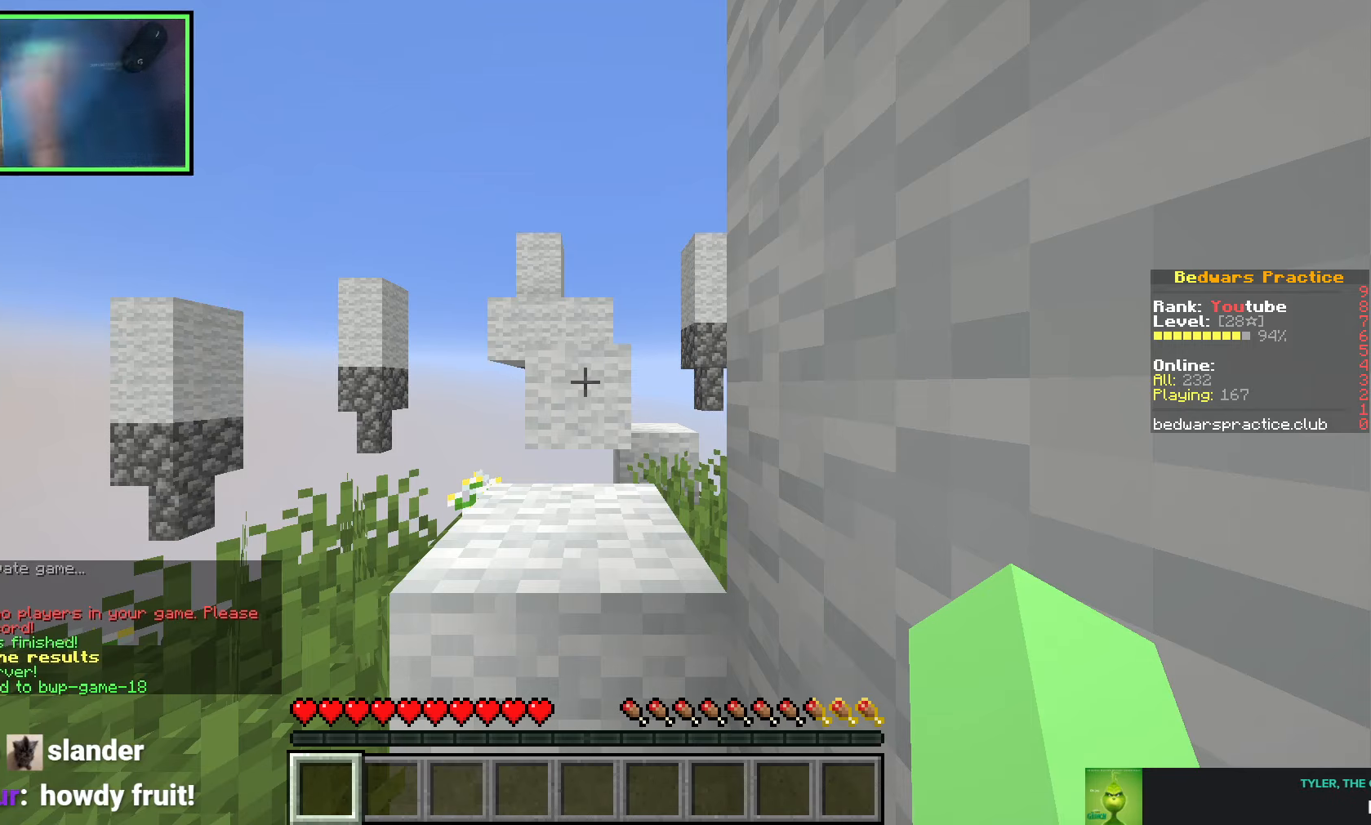
{"keys": [], "events": []}
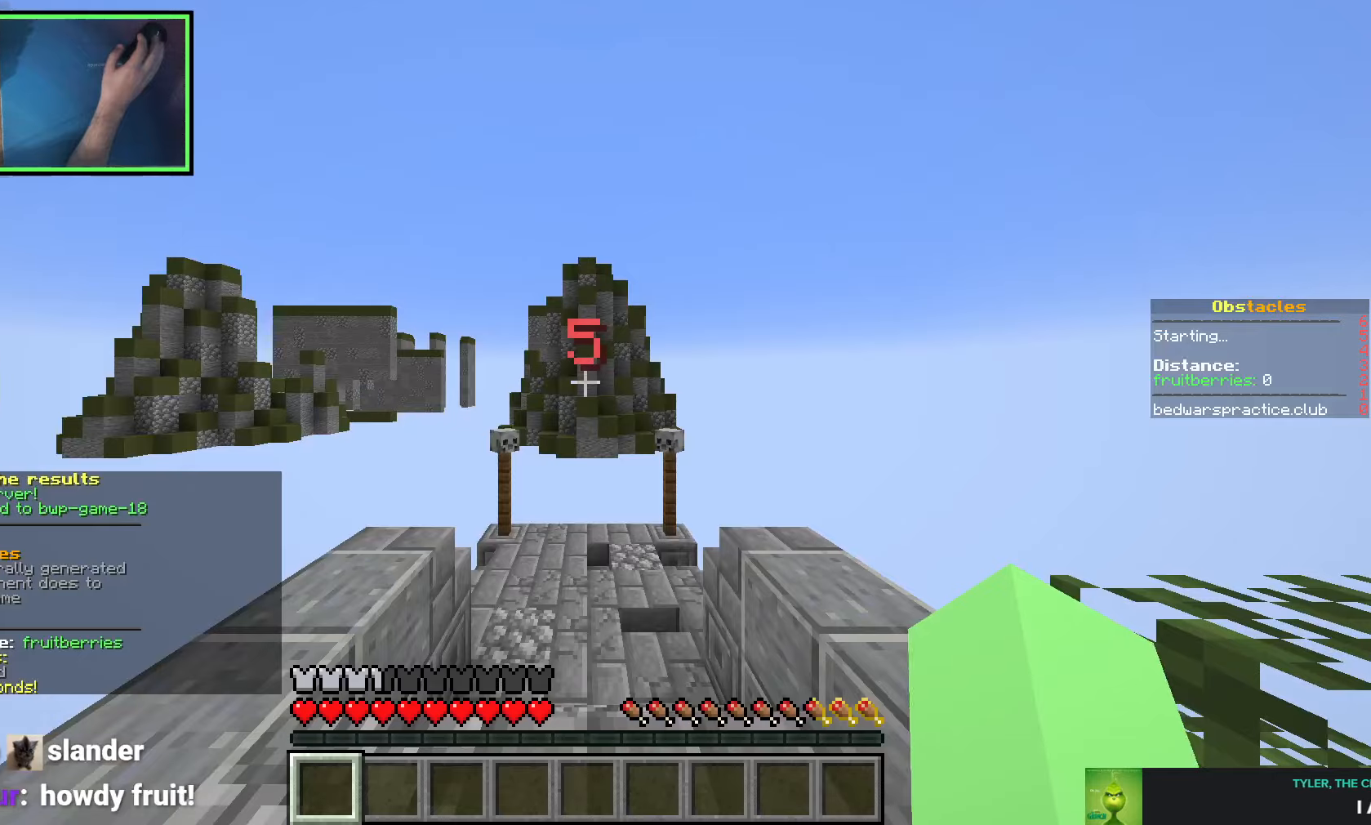
{"keys": [], "events": []}
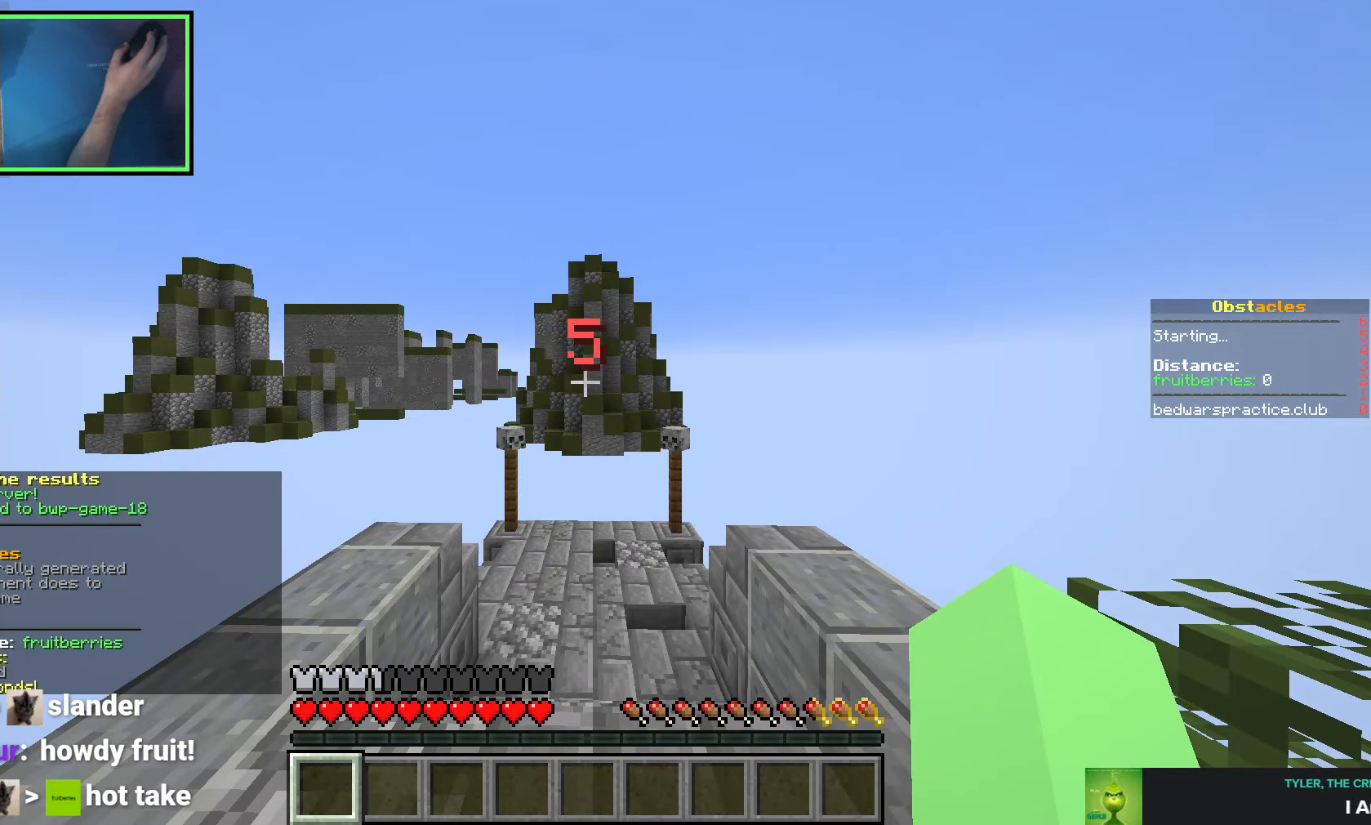
{"keys": [], "events": []}
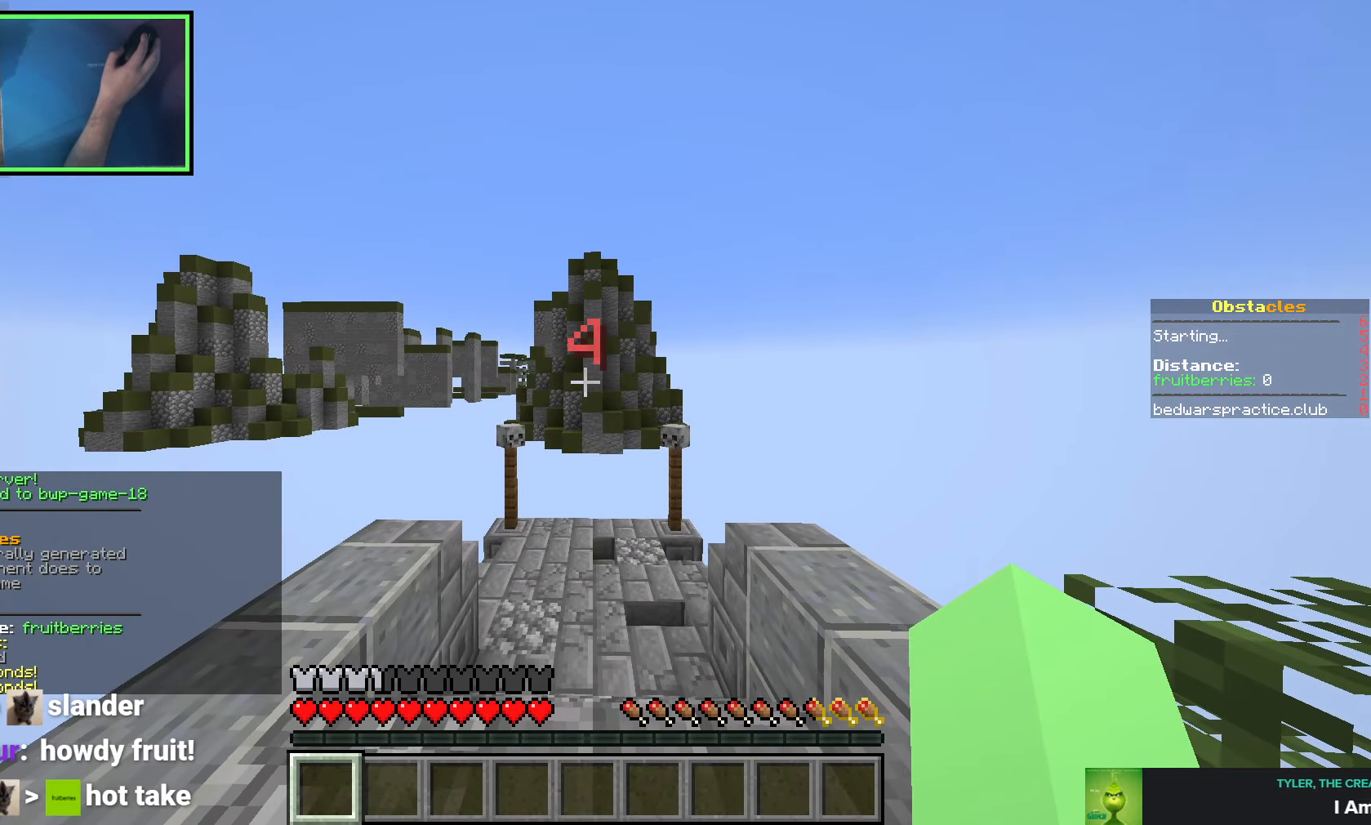
{"keys": [], "events": [[266, "space", "down"], [400, "space", "up"]]}
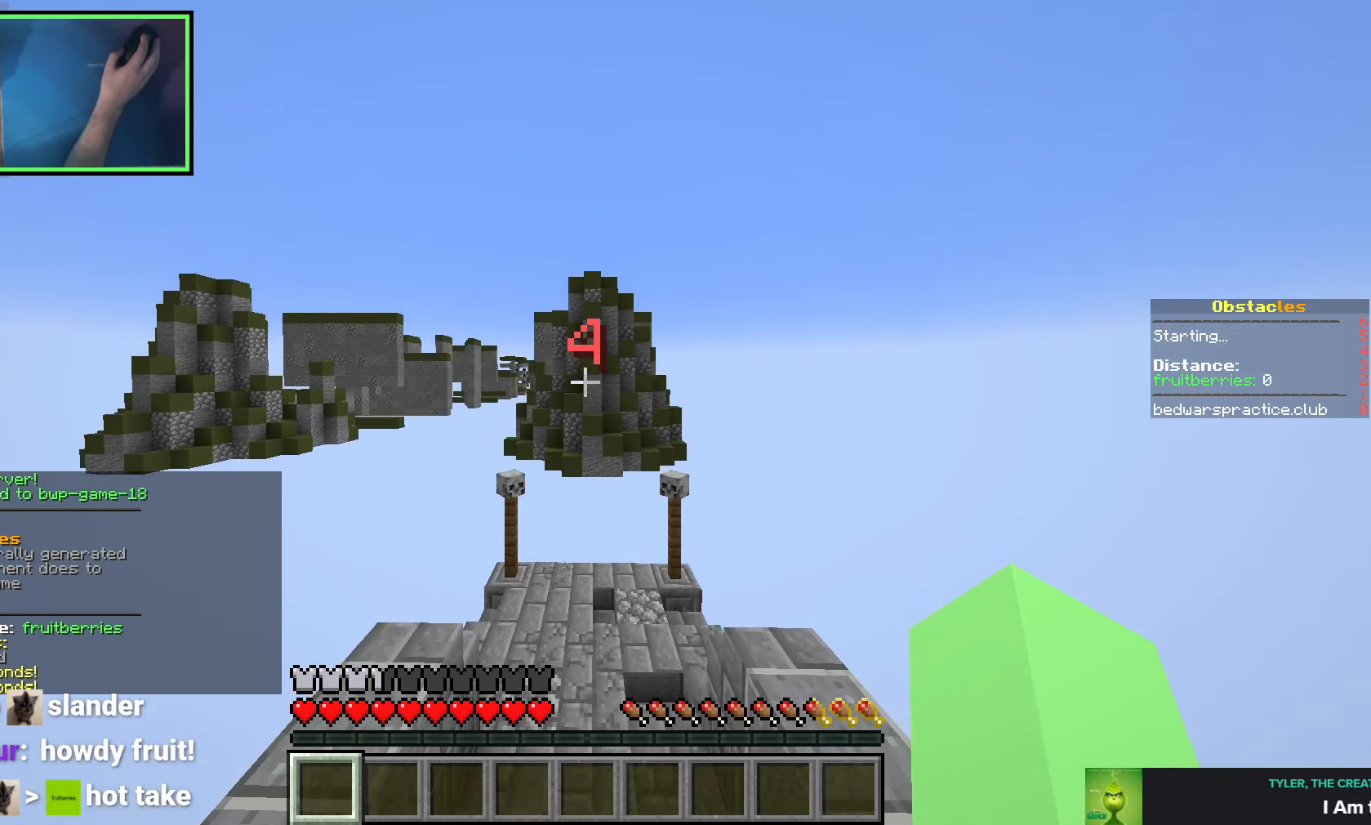
{"keys": [], "events": [[266, "space", "down"], [500, "space", "up"]]}
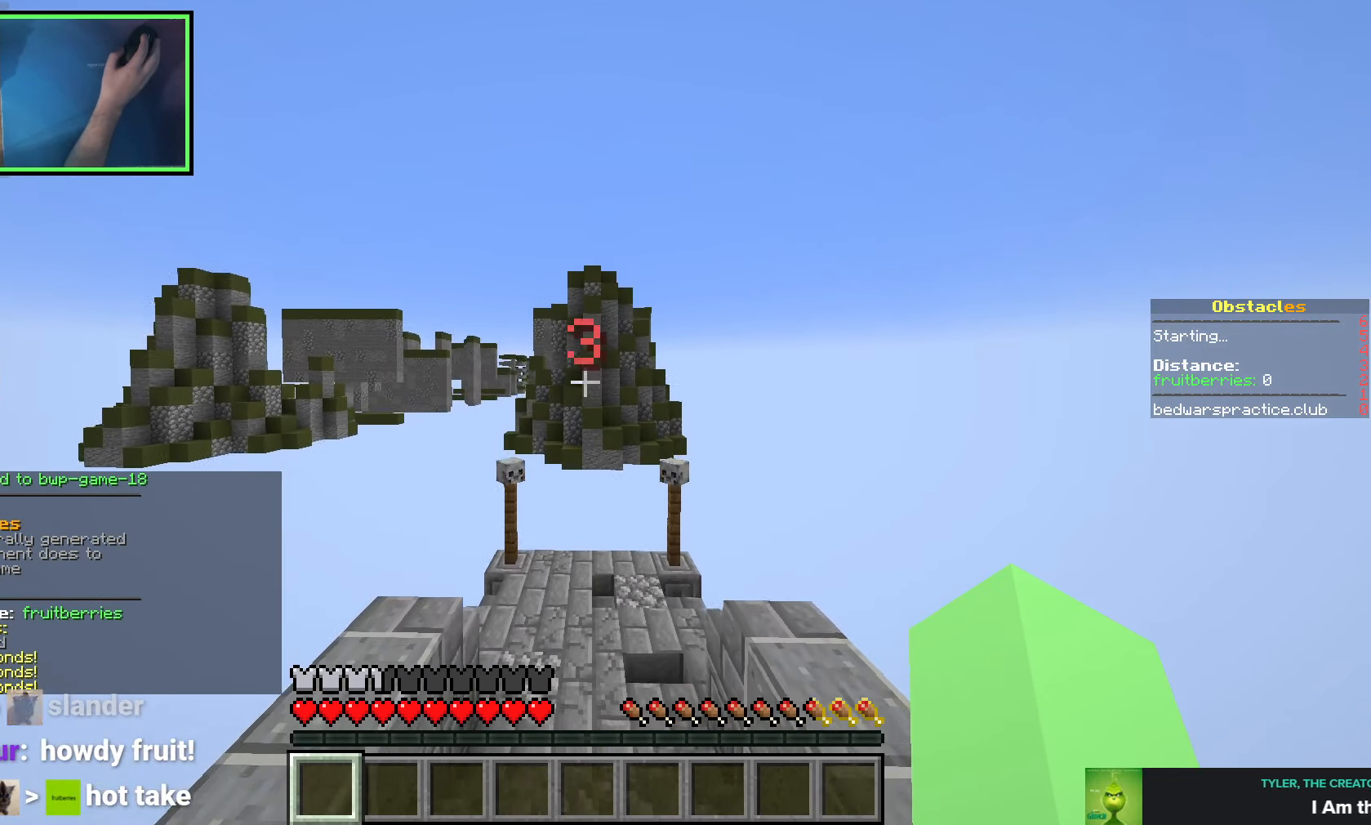
{"keys": [], "events": []}
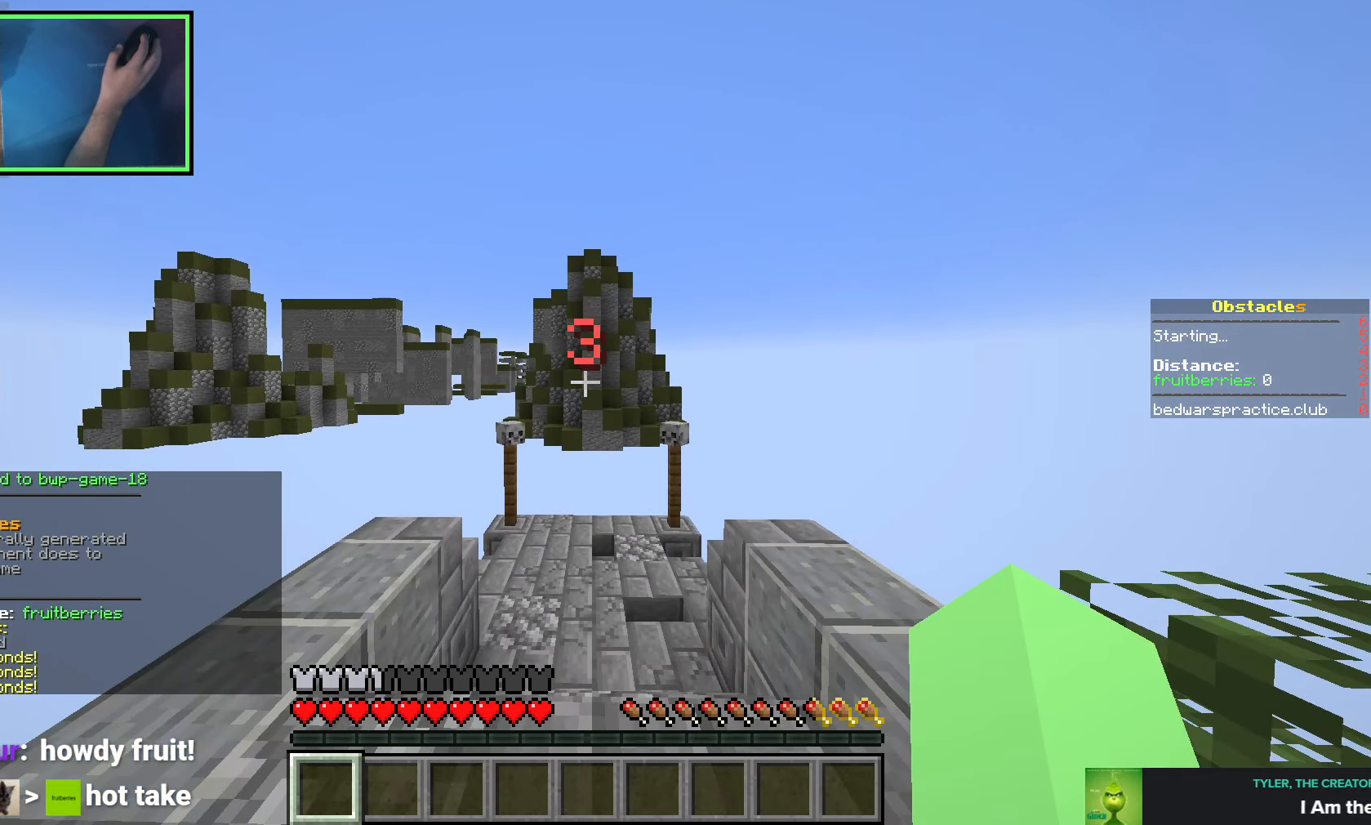
{"keys": [], "events": []}
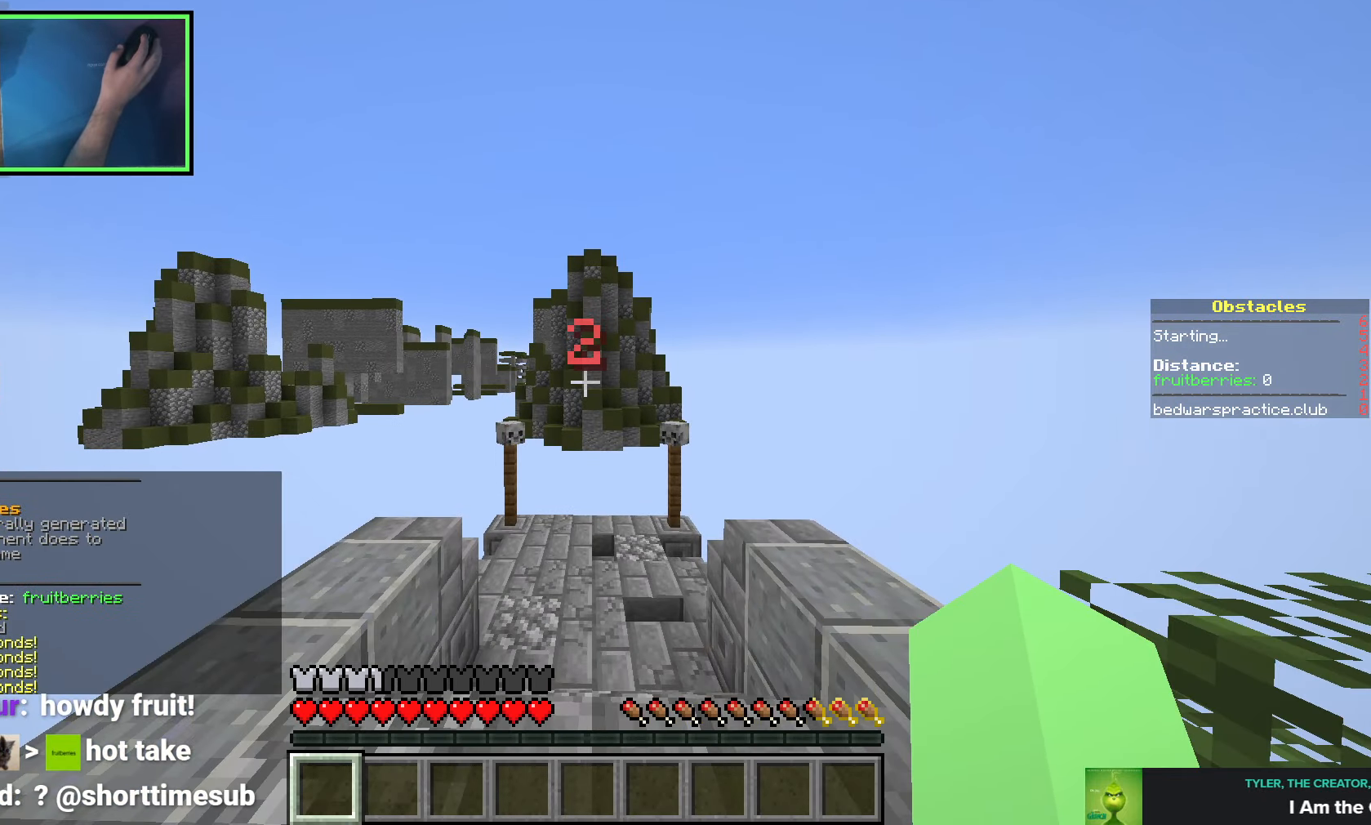
{"keys": [], "events": [[150, "s", "down"], [300, "s", "up"]]}
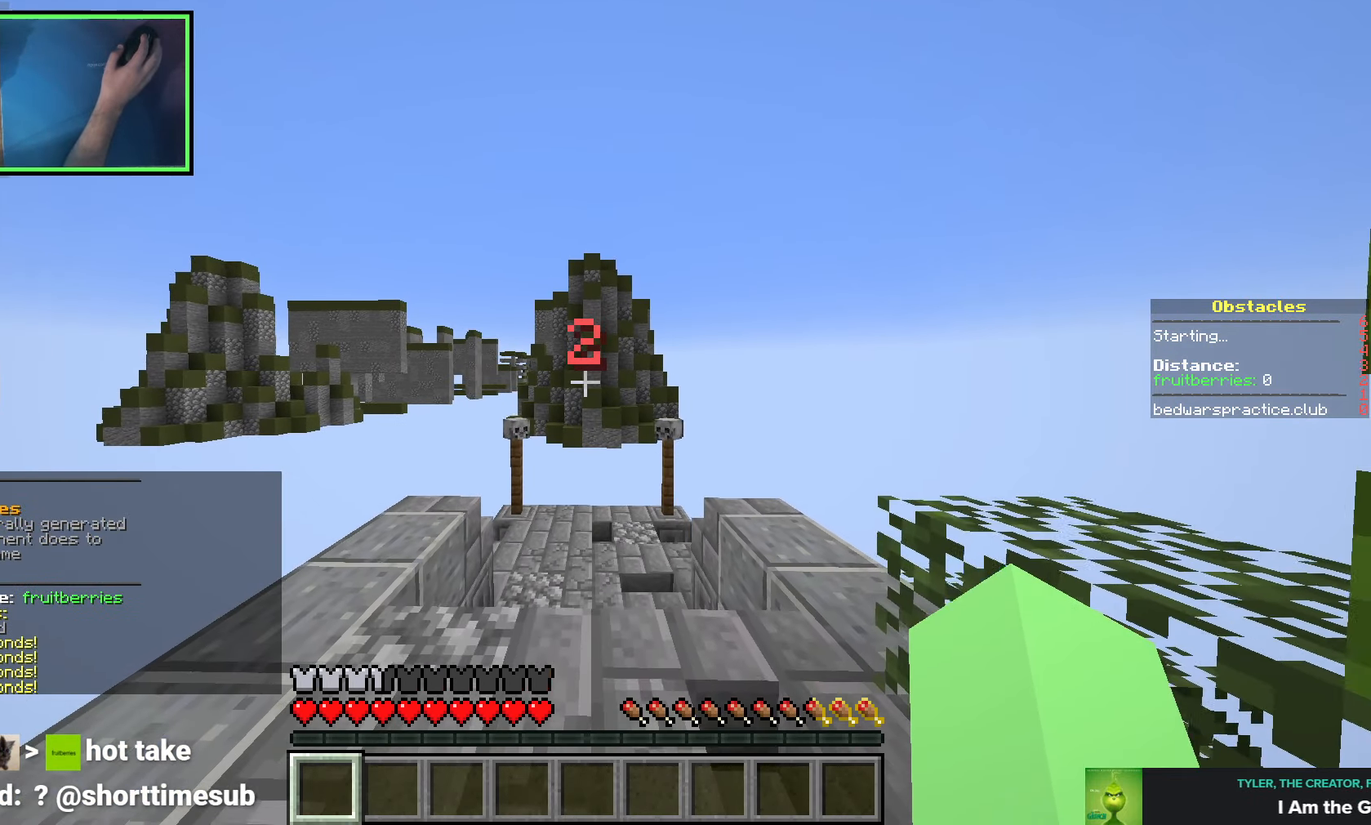
{"keys": ["d", "space", "w"], "events": [[250, "d", "down"], [266, "w", "down"], [350, "space", "down"]]}
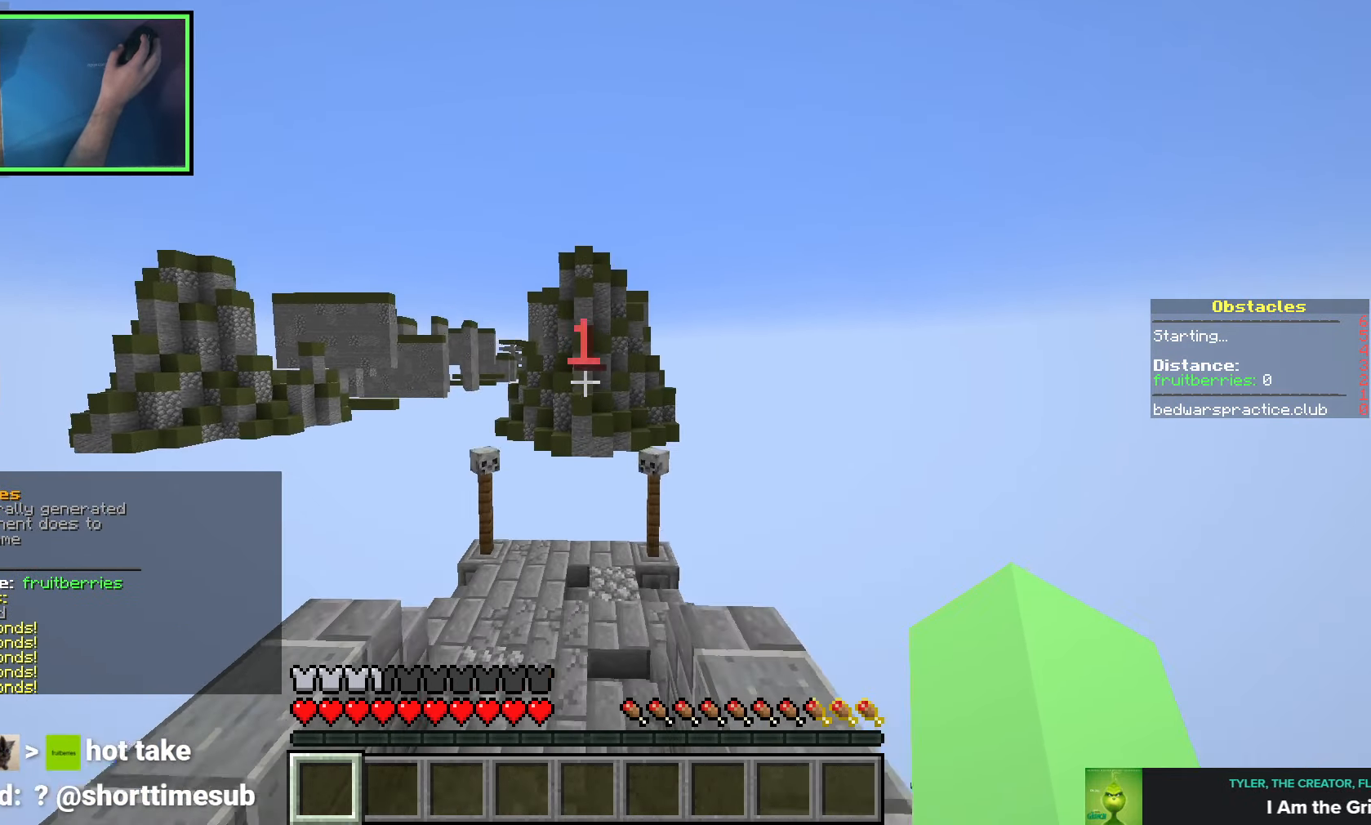
{"keys": [], "events": [[50, "space", "up"], [133, "w", "up"], [483, "d", "up"]]}
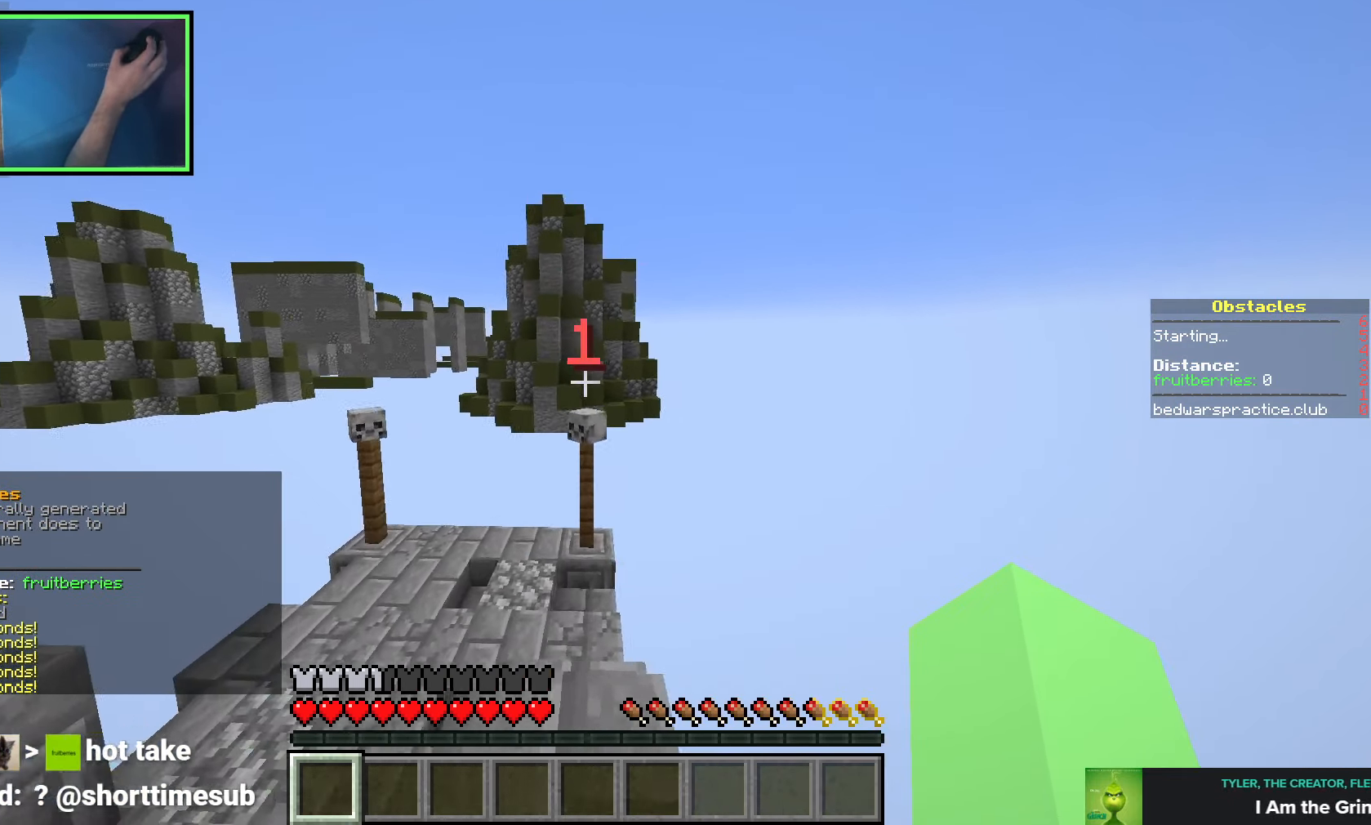
{"keys": ["w"], "events": [[83, "d", "down"], [83, "w", "down"], [300, "d", "up"]]}
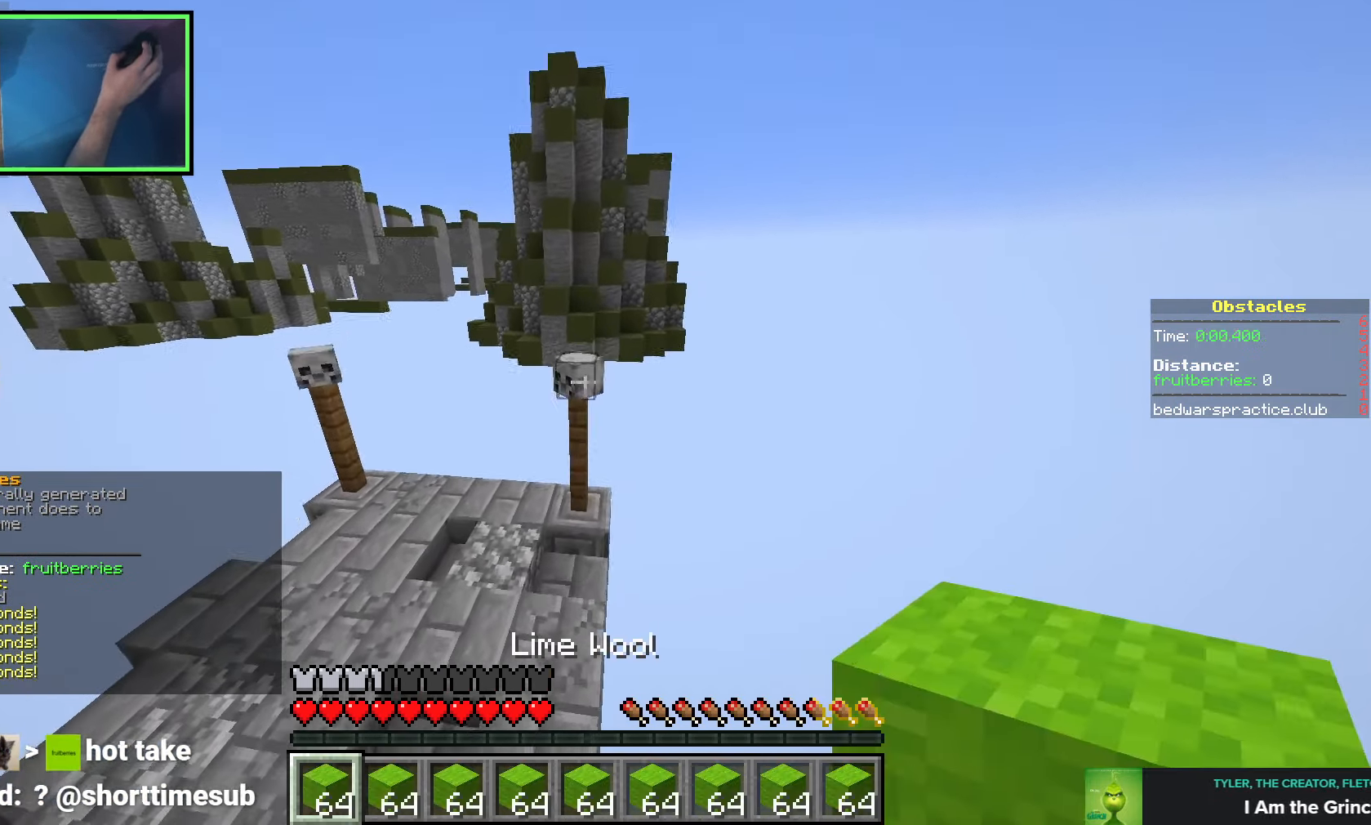
{"keys": ["d", "space"], "events": [[50, "space", "down"], [166, "d", "down"], [200, "space", "up"], [250, "w", "up"], [433, "space", "down"]]}
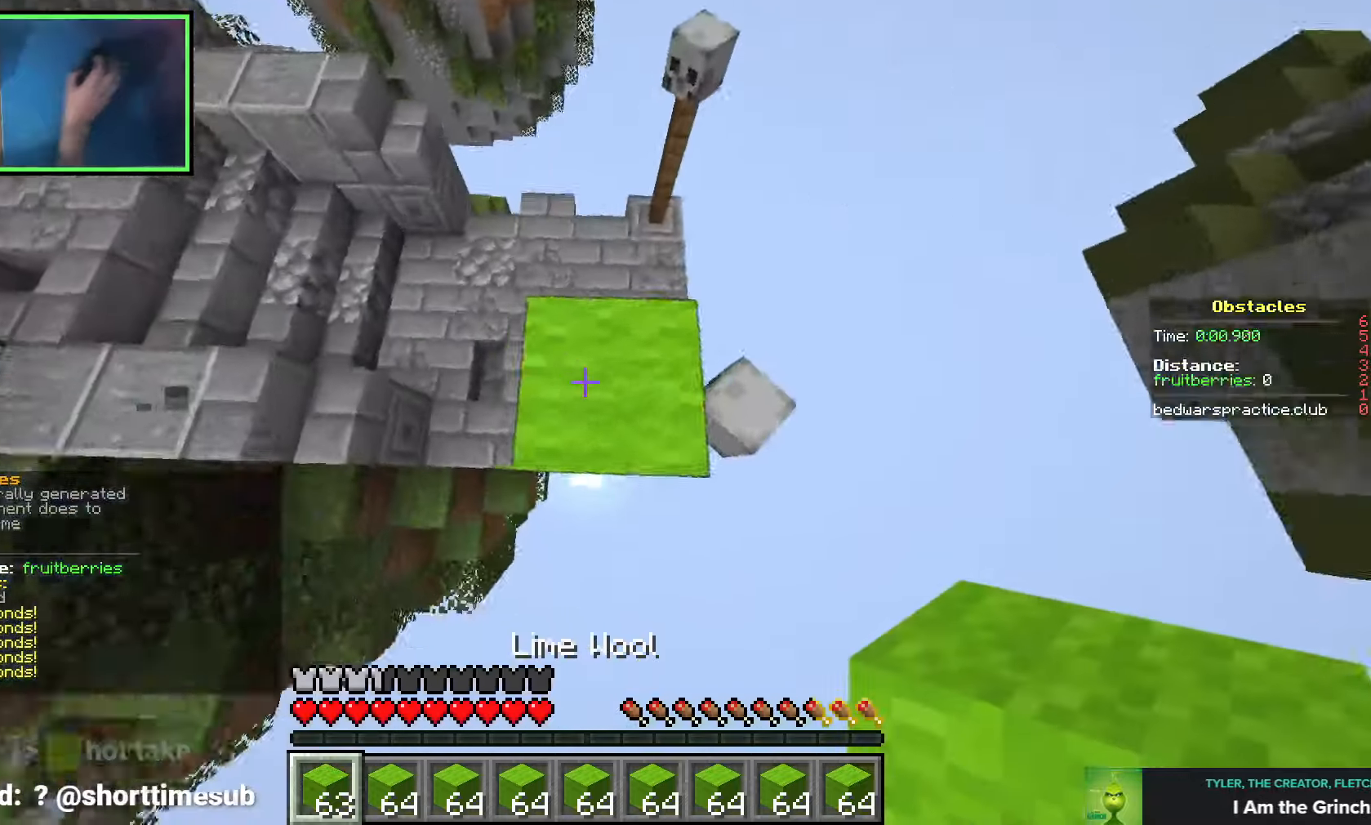
{"keys": ["d", "s", "space"], "events": [[100, "space", "up"], [250, "d", "up"], [300, "d", "down"], [350, "s", "down"], [350, "space", "down"]]}
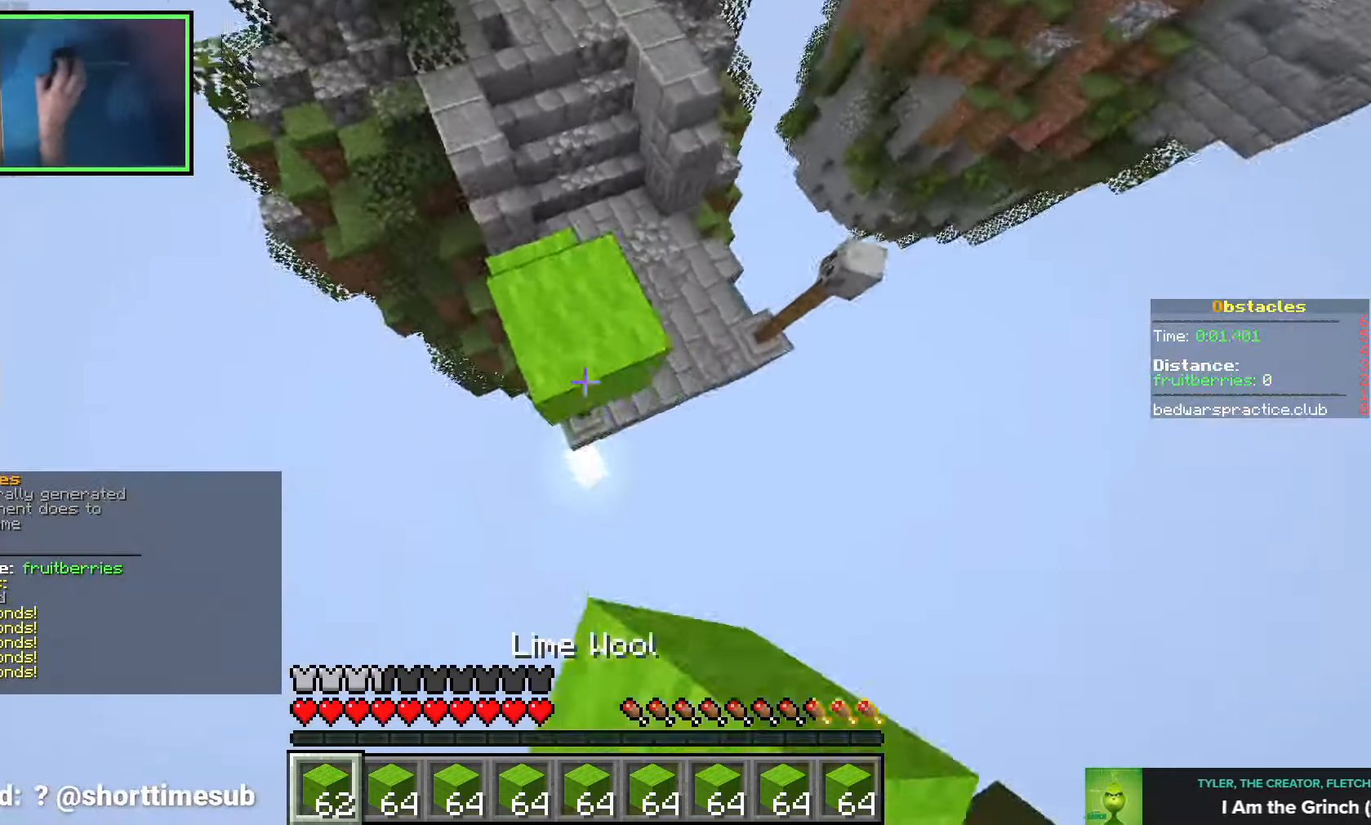
{"keys": ["d", "space", "w"], "events": [[200, "d", "up"], [316, "s", "up"], [350, "d", "down"], [433, "w", "down"]]}